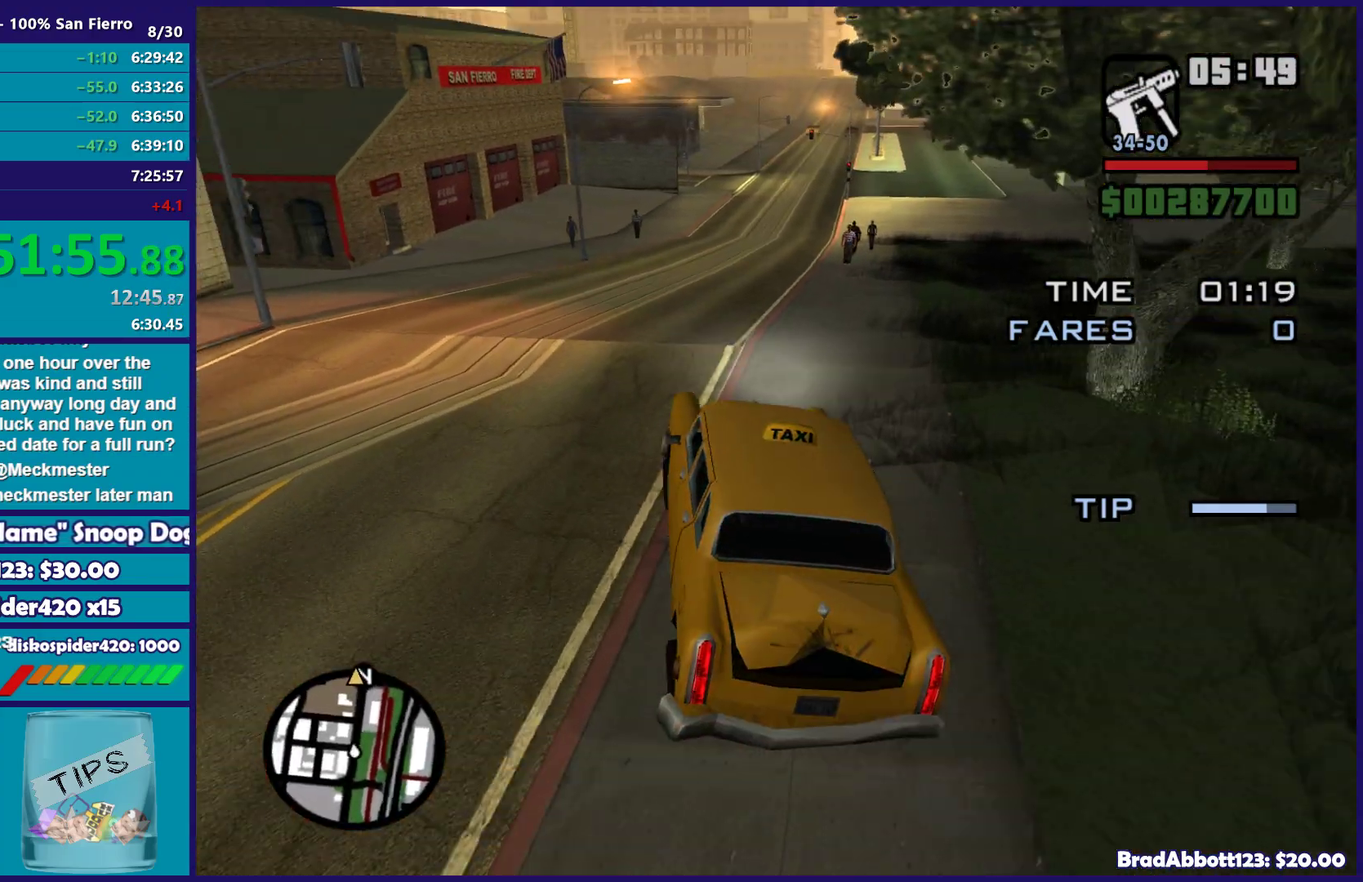
Gameplay with a controller (Xbox layout); each line is a JSON object with the inputs held at the frame after it. "events" lists button and stick changes between this image and that frame as [ms after this image, input, new state], when the widget could be followed in between.
{"buttons": ["R2"], "left_stick": "left", "right_stick": "center", "events": [[200, "right_stick", "center"], [233, "left_stick", "center"], [433, "left_stick", "left"]]}
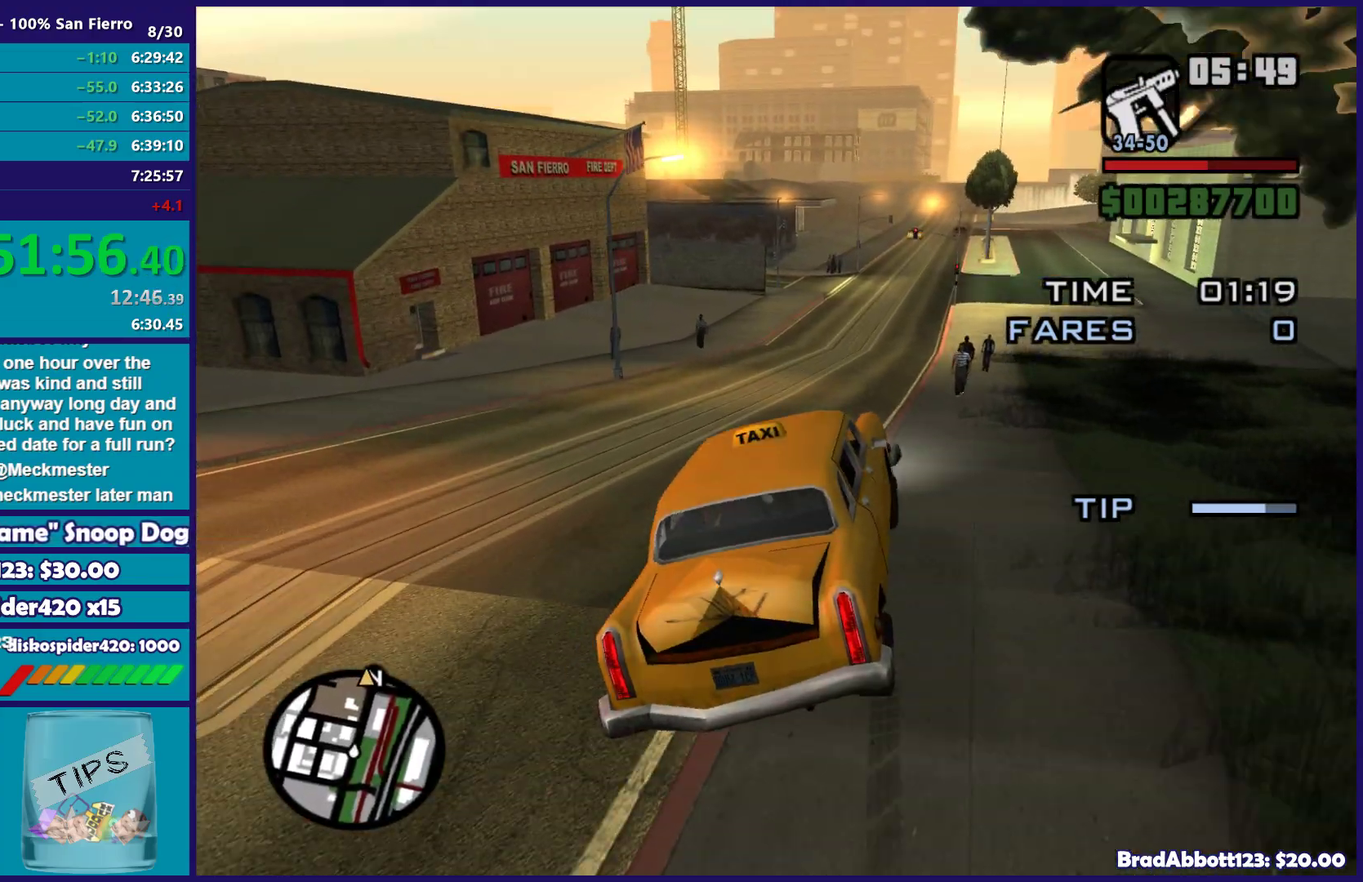
{"buttons": ["R2"], "left_stick": "right", "right_stick": "center", "events": [[100, "left_stick", "center"], [467, "left_stick", "right"]]}
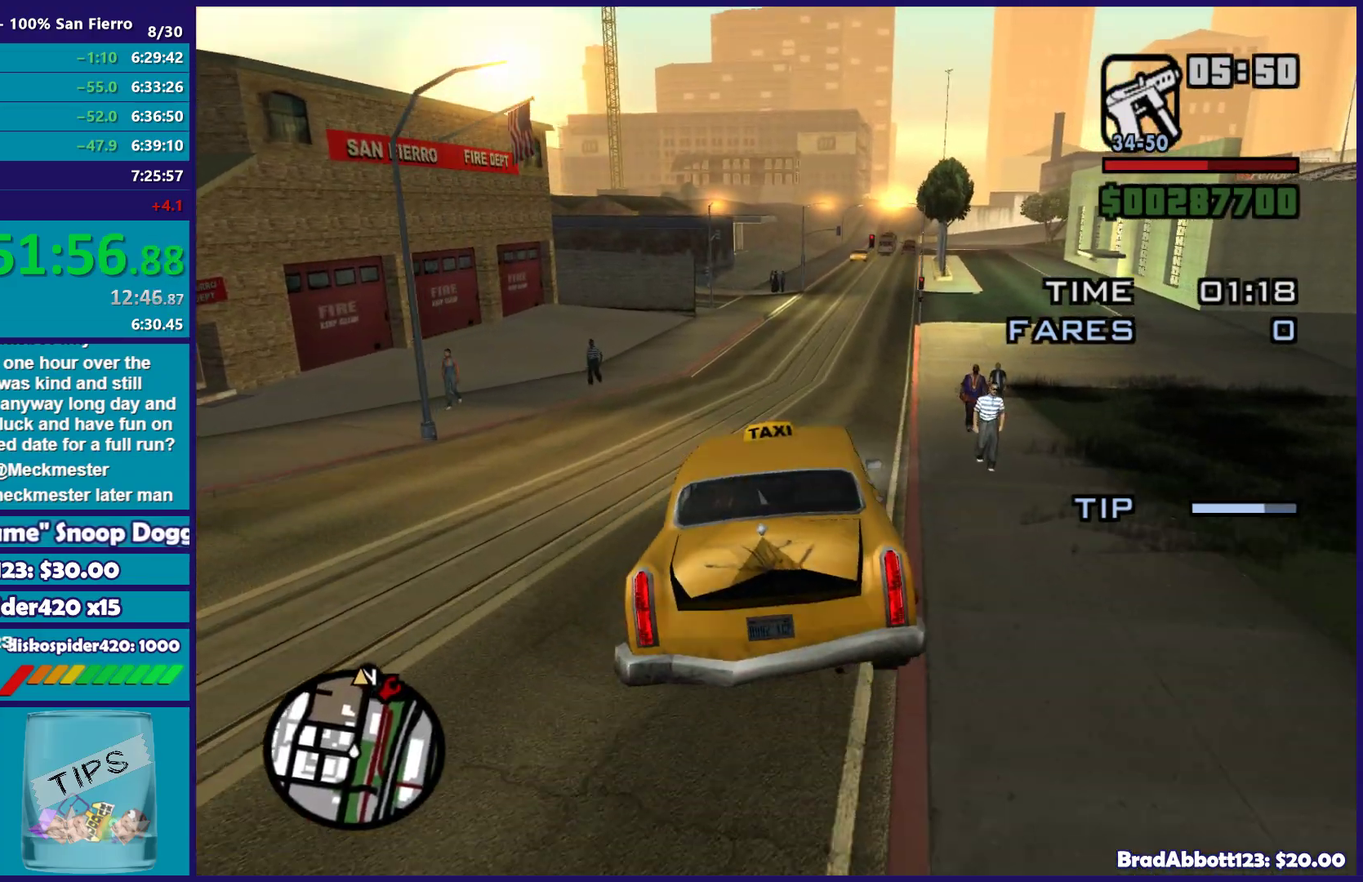
{"buttons": ["R2"], "left_stick": "center", "right_stick": "center", "events": [[150, "left_stick", "center"]]}
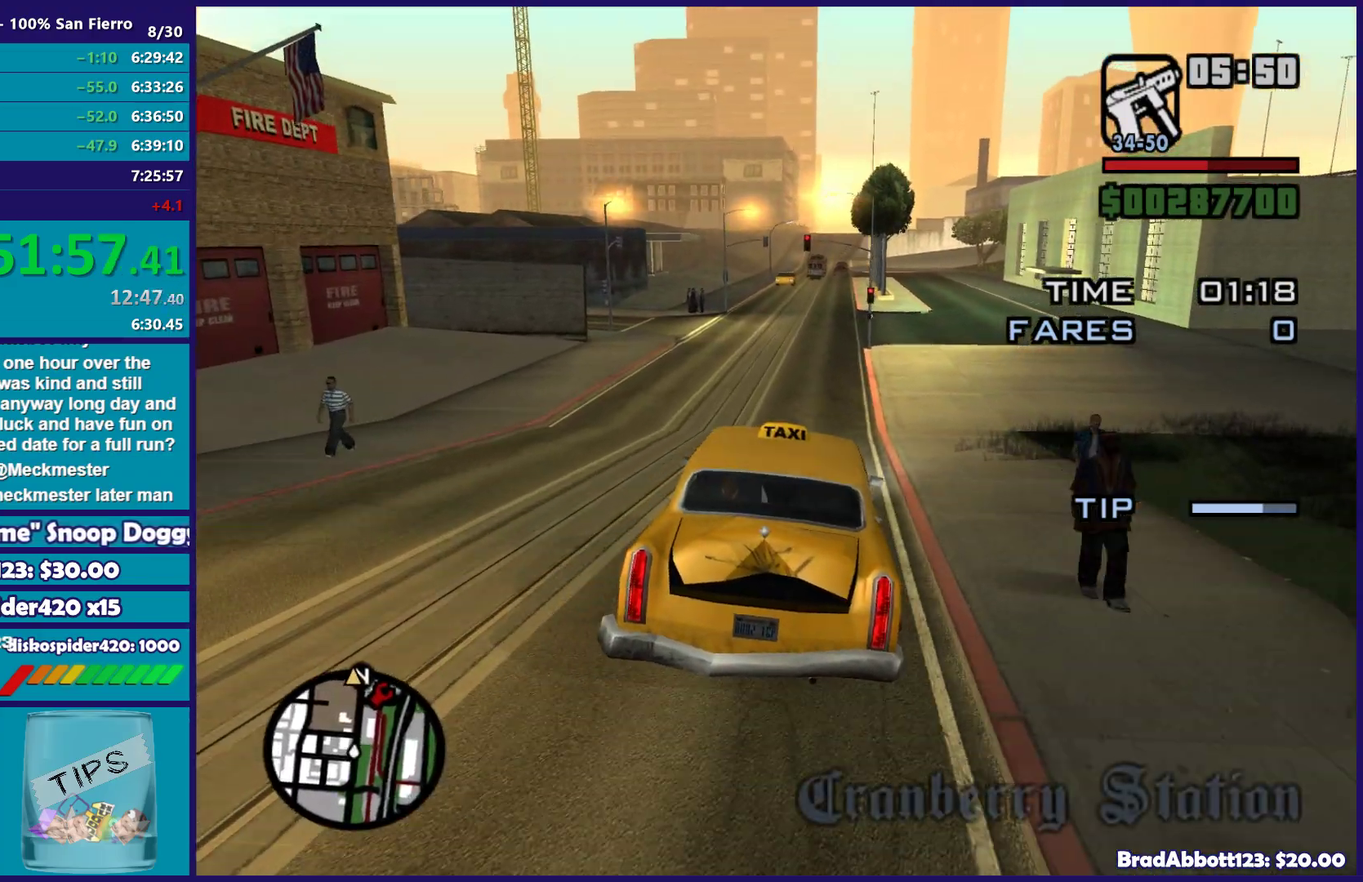
{"buttons": ["R2"], "left_stick": "center", "right_stick": "center", "events": []}
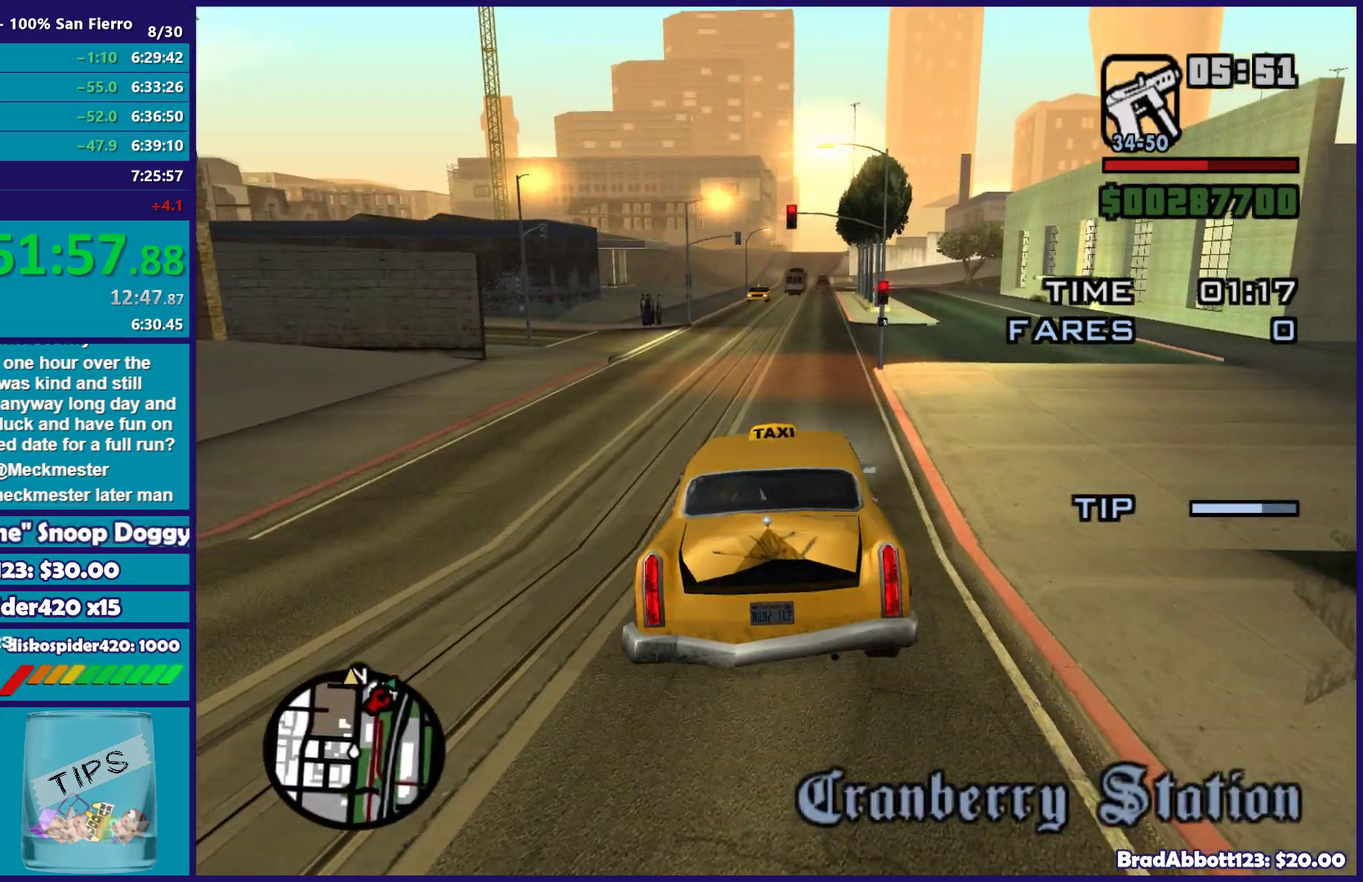
{"buttons": ["R2"], "left_stick": "center", "right_stick": "center", "events": [[17, "left_stick", "right"], [150, "left_stick", "center"]]}
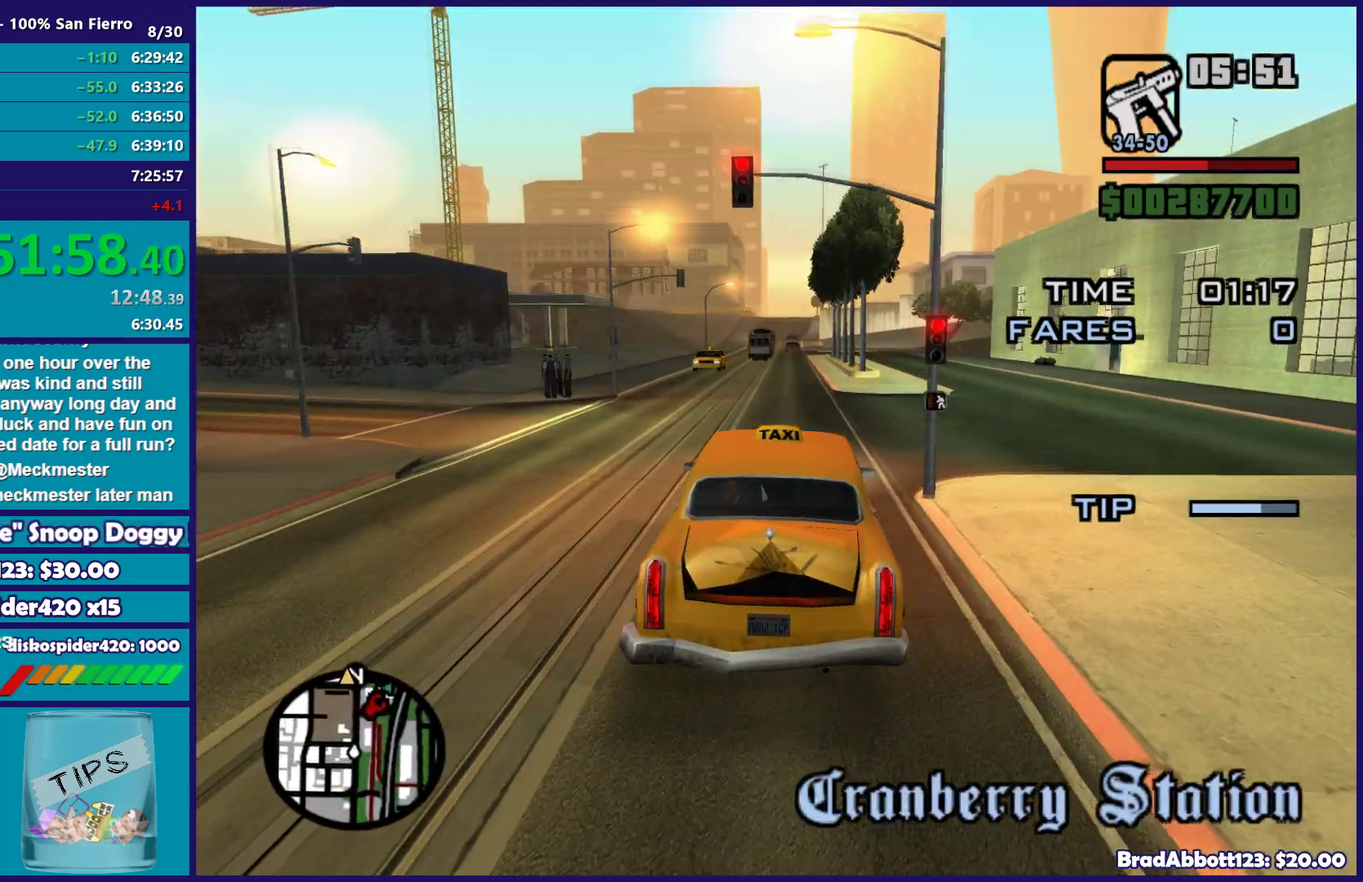
{"buttons": ["R2"], "left_stick": "center", "right_stick": "center", "events": []}
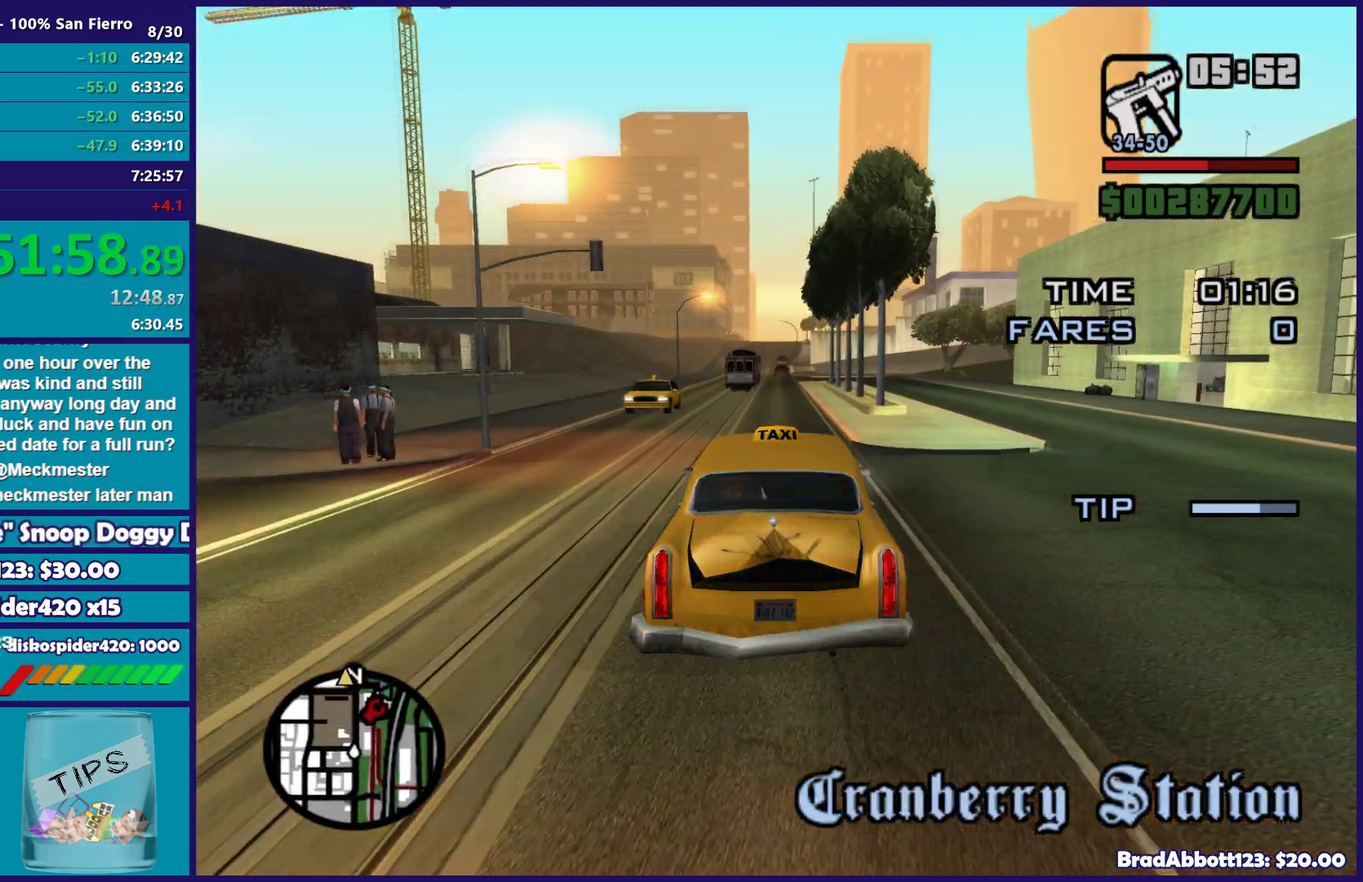
{"buttons": ["R2"], "left_stick": "center", "right_stick": "center", "events": []}
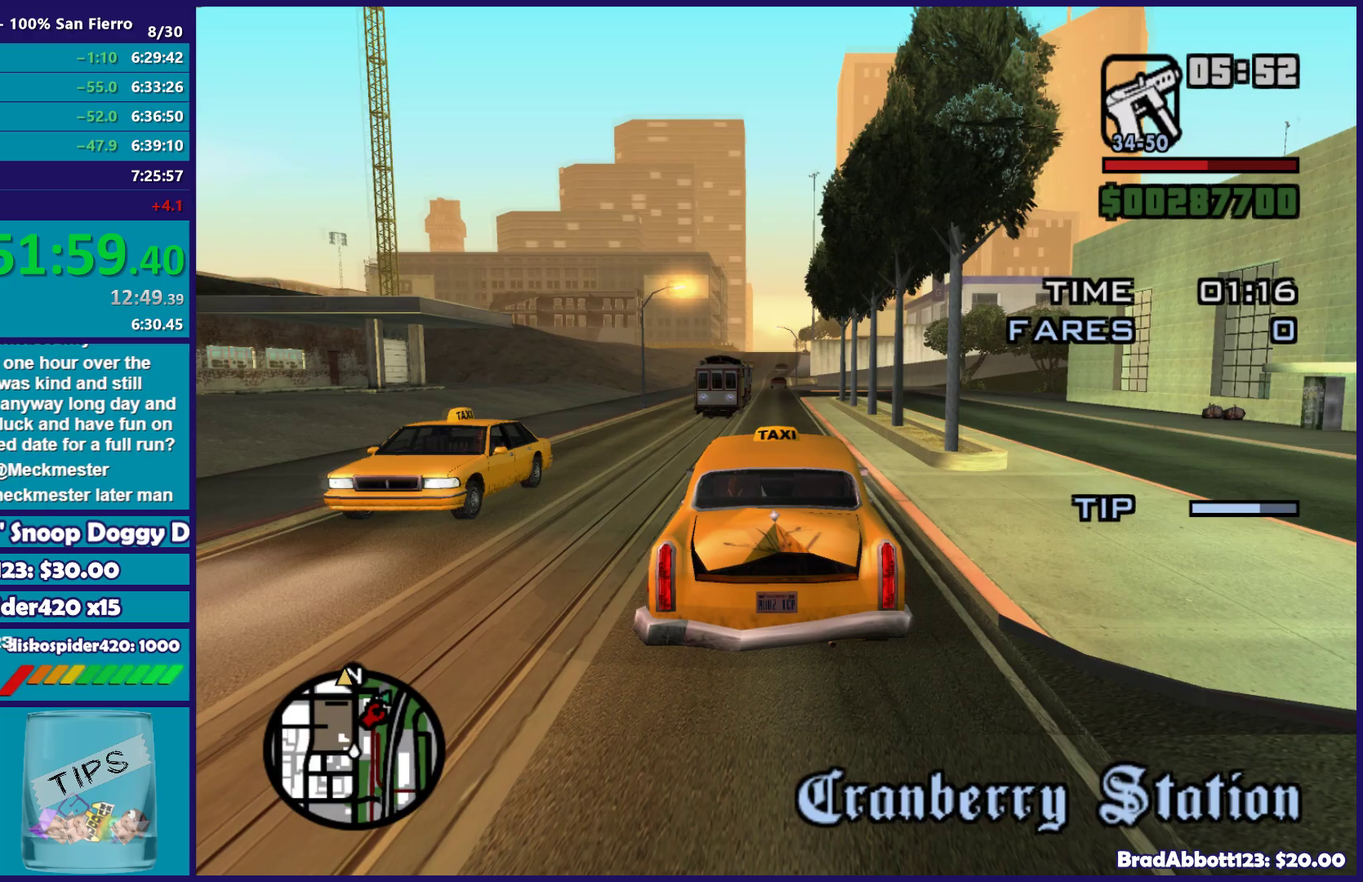
{"buttons": ["R2"], "left_stick": "center", "right_stick": "center", "events": []}
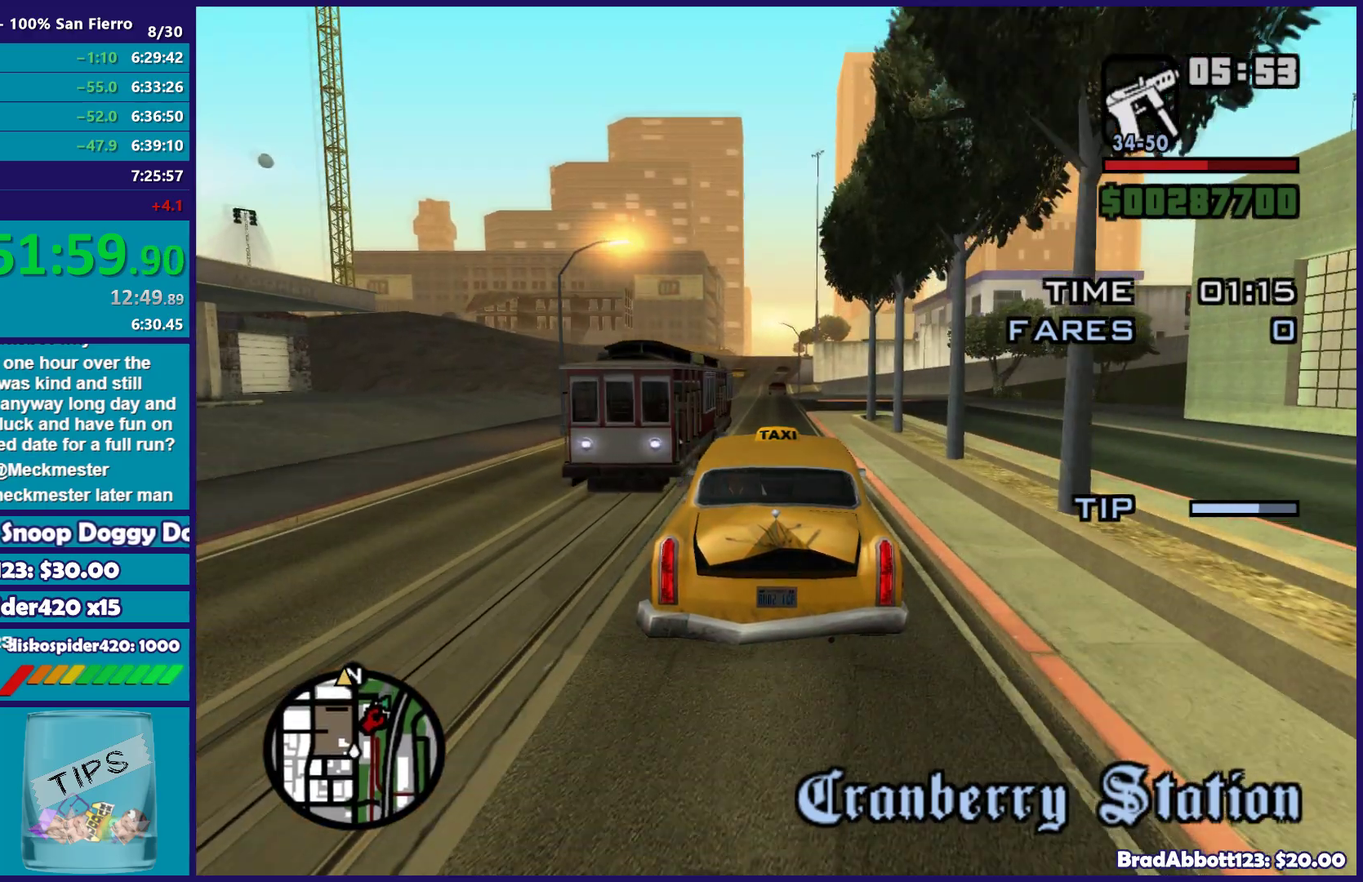
{"buttons": ["R2"], "left_stick": "center", "right_stick": "center", "events": []}
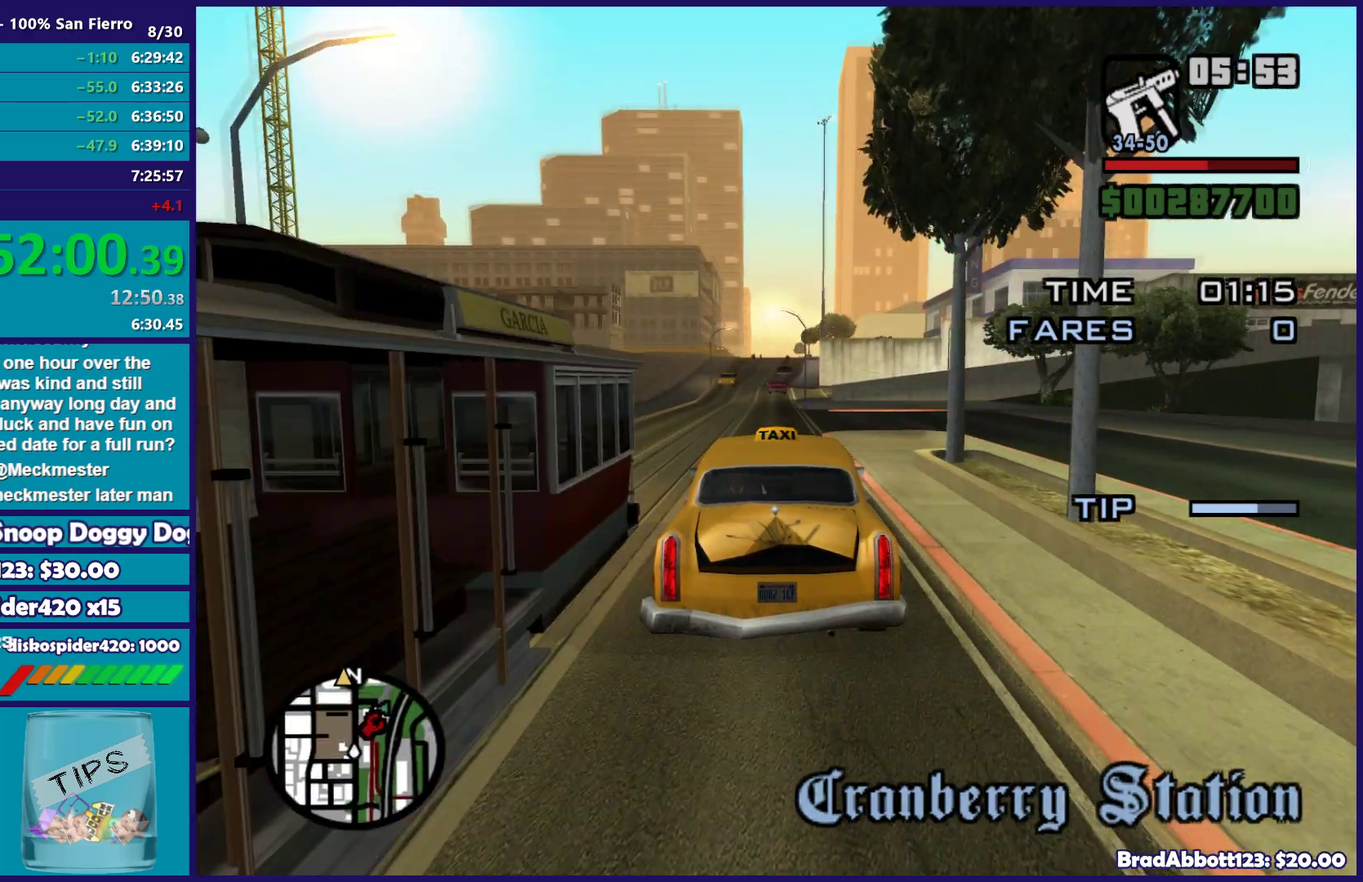
{"buttons": ["R2"], "left_stick": "center", "right_stick": "center", "events": [[83, "left_stick", "left"], [167, "left_stick", "center"], [250, "left_stick", "right"], [350, "left_stick", "center"]]}
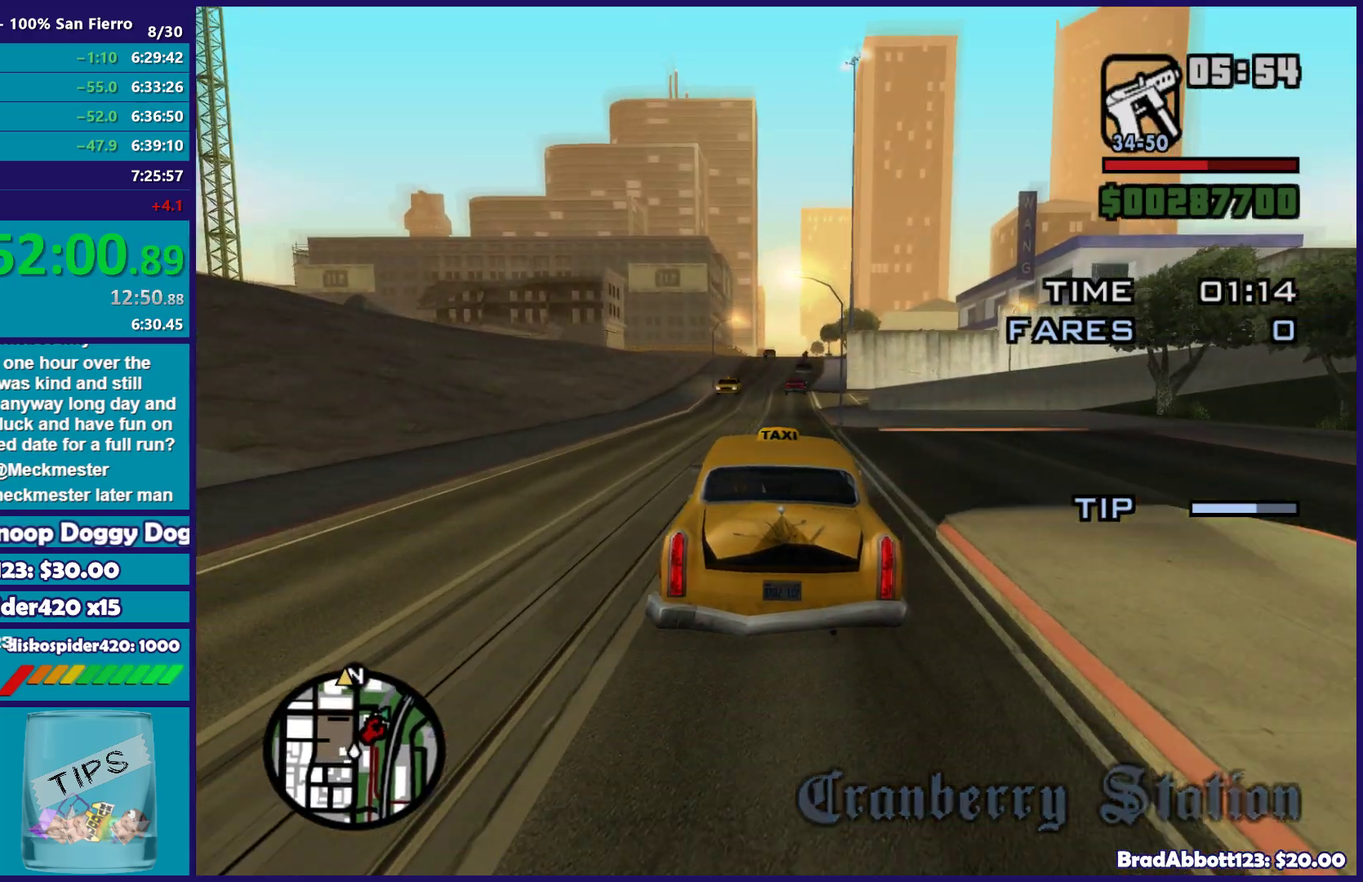
{"buttons": ["R2"], "left_stick": "center", "right_stick": "center", "events": []}
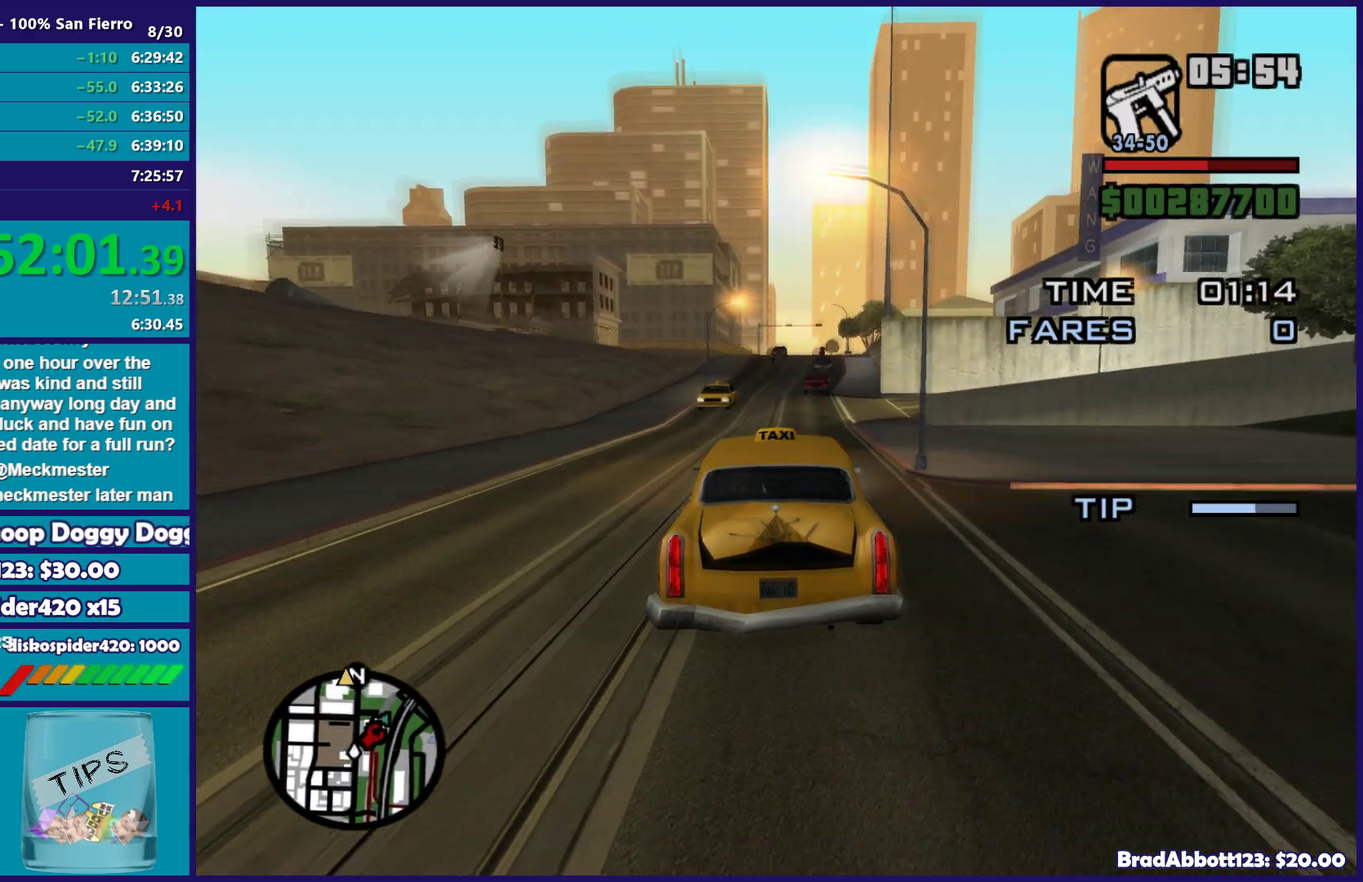
{"buttons": ["R2"], "left_stick": "center", "right_stick": "center", "events": [[267, "left_stick", "right"], [383, "left_stick", "center"]]}
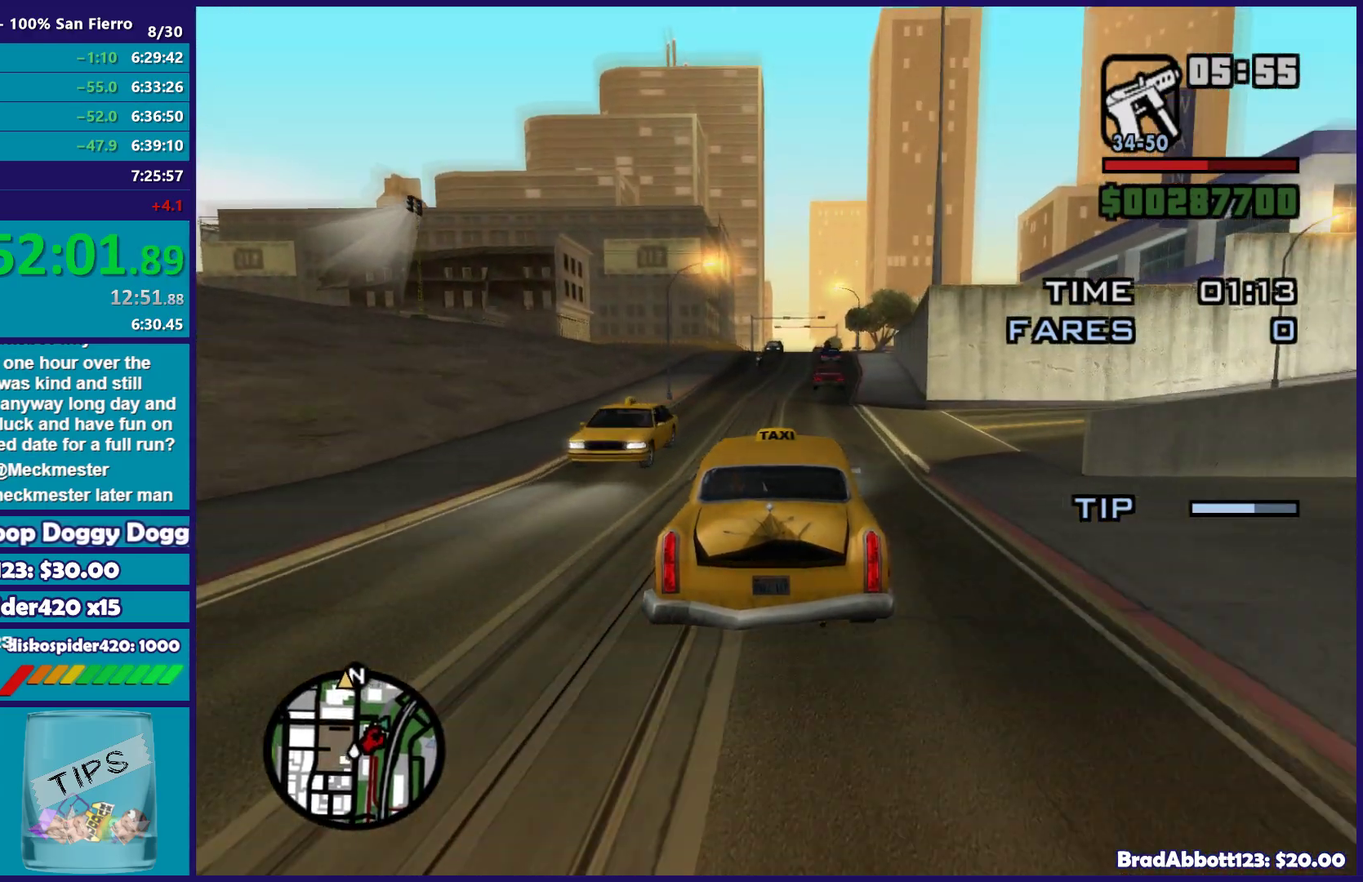
{"buttons": ["R2"], "left_stick": "left", "right_stick": "center", "events": [[467, "left_stick", "left"]]}
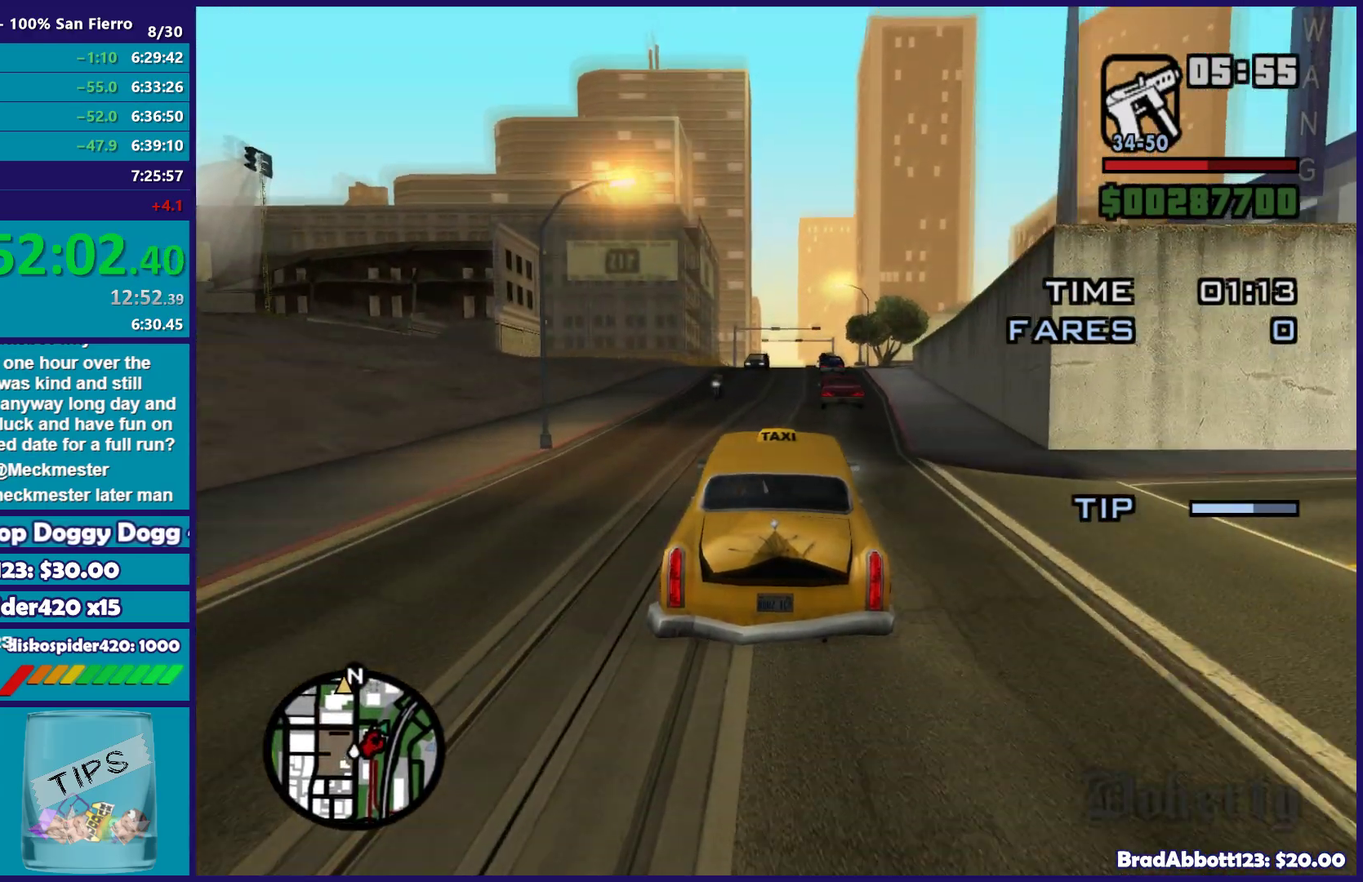
{"buttons": ["R2"], "left_stick": "center", "right_stick": "center", "events": [[17, "left_stick", "center"], [267, "left_stick", "right"], [383, "left_stick", "center"]]}
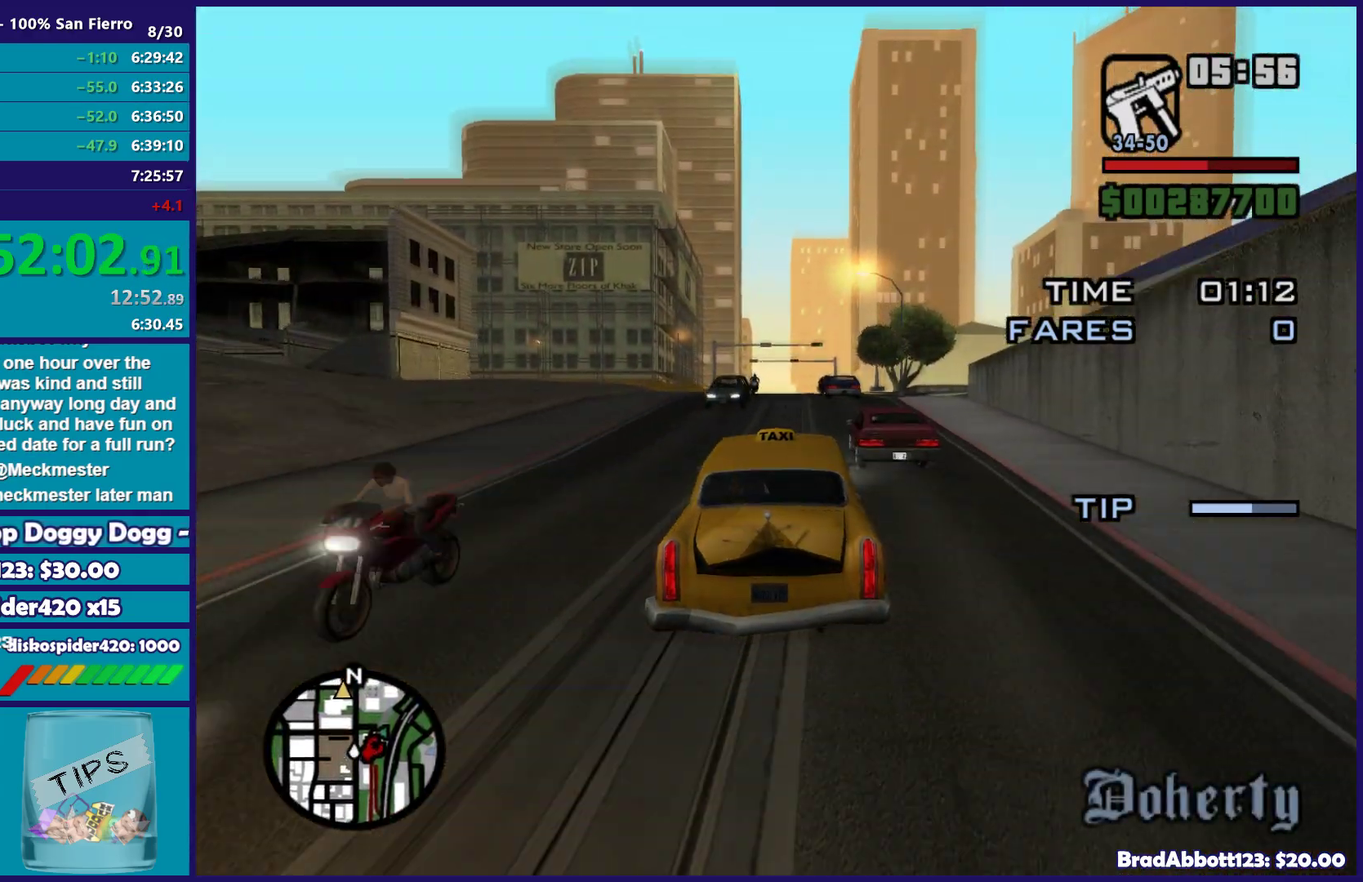
{"buttons": ["R2"], "left_stick": "center", "right_stick": "center", "events": [[150, "left_stick", "right"], [267, "left_stick", "center"]]}
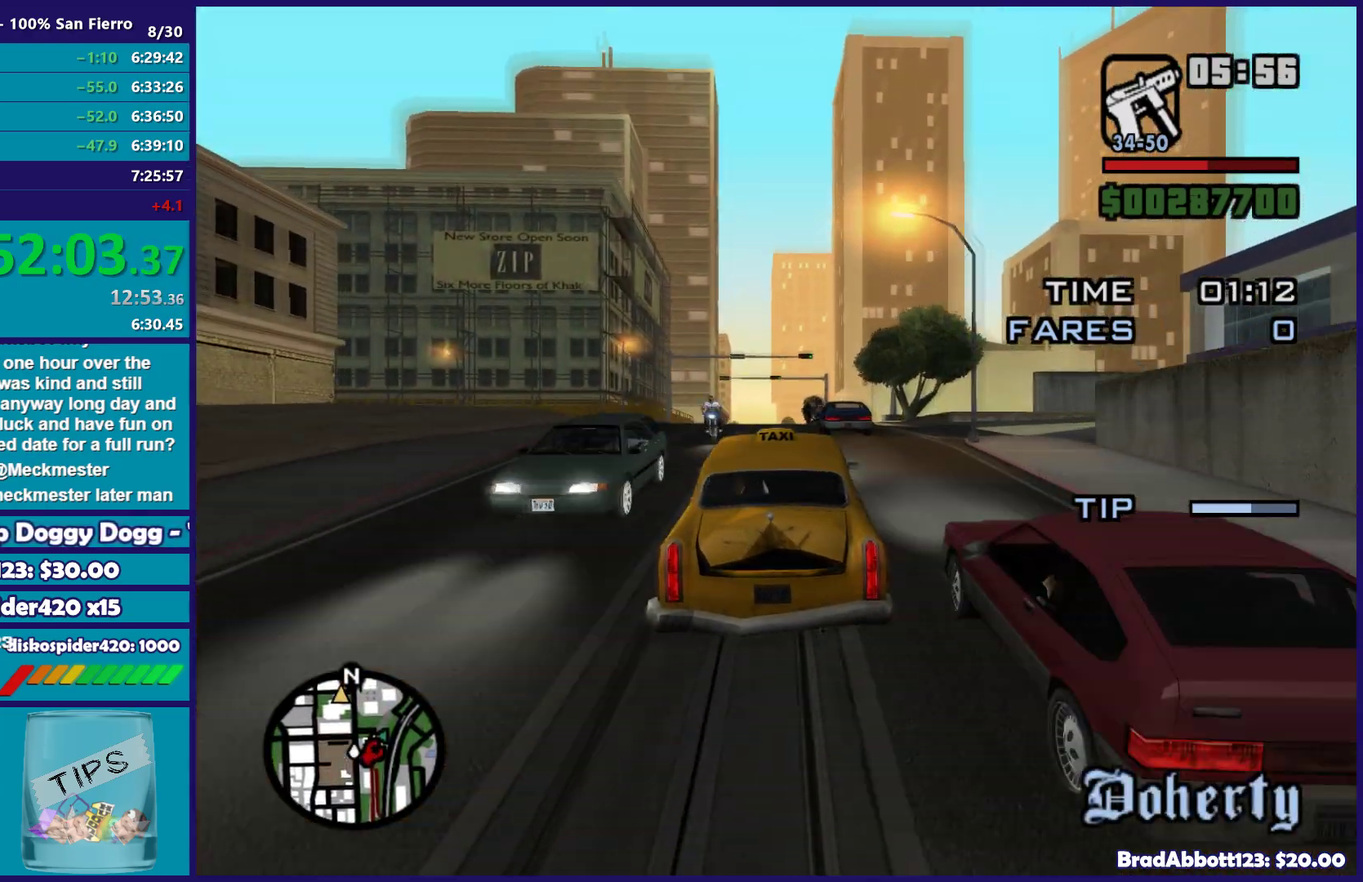
{"buttons": ["R2"], "left_stick": "center", "right_stick": "center", "events": [[150, "left_stick", "left"], [233, "left_stick", "center"]]}
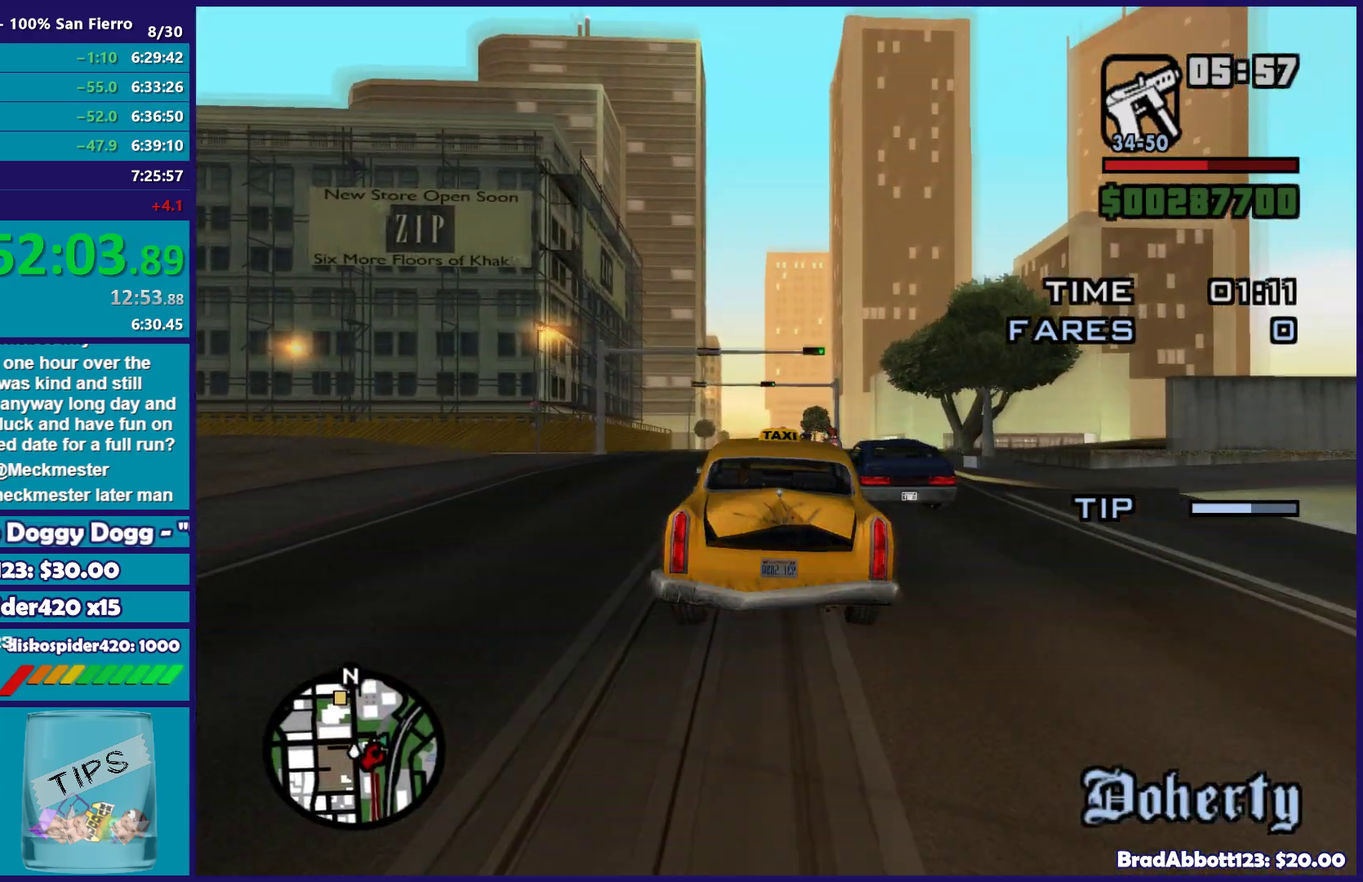
{"buttons": ["R2"], "left_stick": "center", "right_stick": "down-left", "events": [[167, "right_stick", "down"], [450, "right_stick", "down-left"]]}
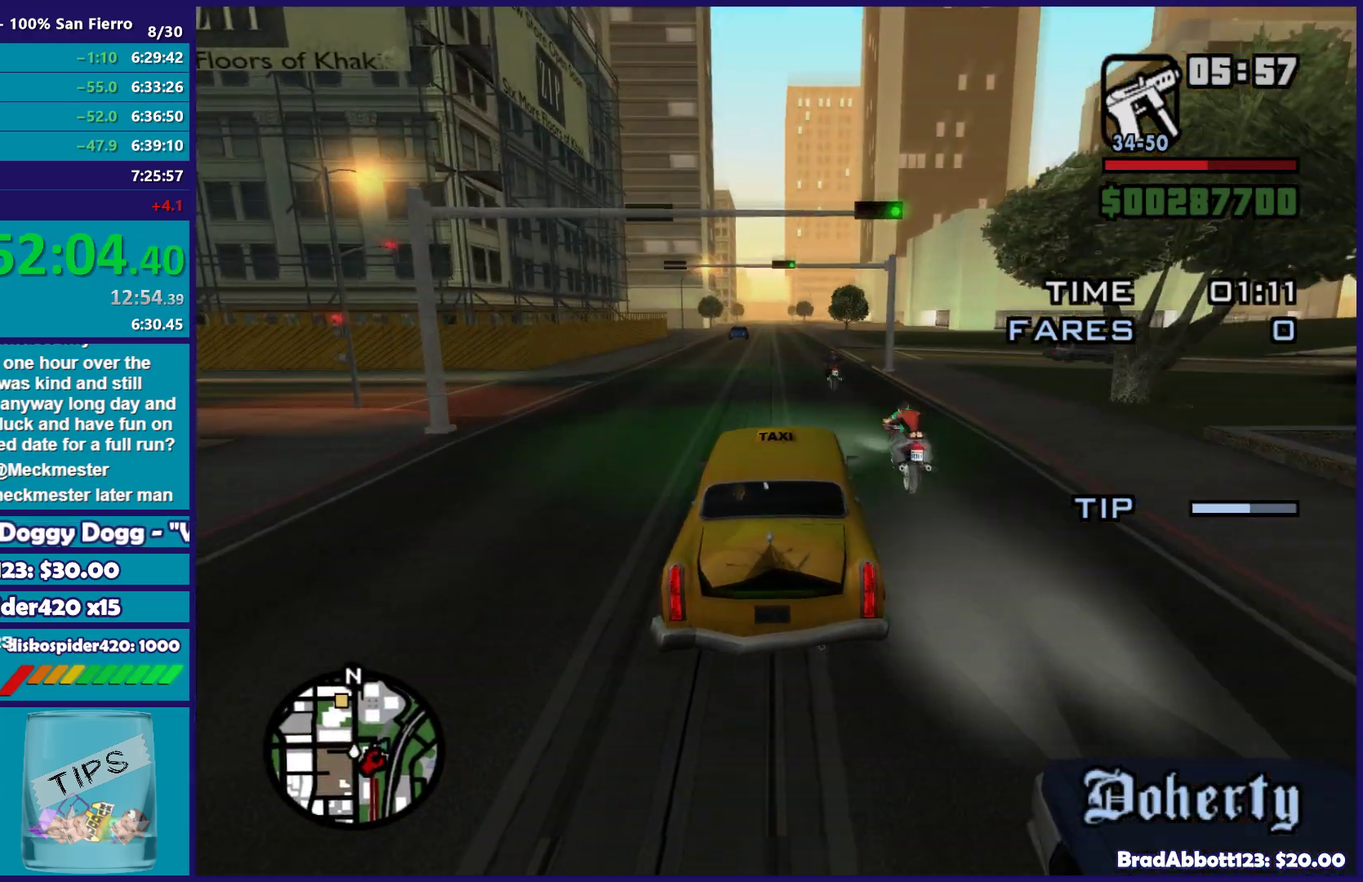
{"buttons": ["R2"], "left_stick": "center", "right_stick": "center", "events": [[33, "left_stick", "left"], [67, "right_stick", "center"], [117, "left_stick", "center"]]}
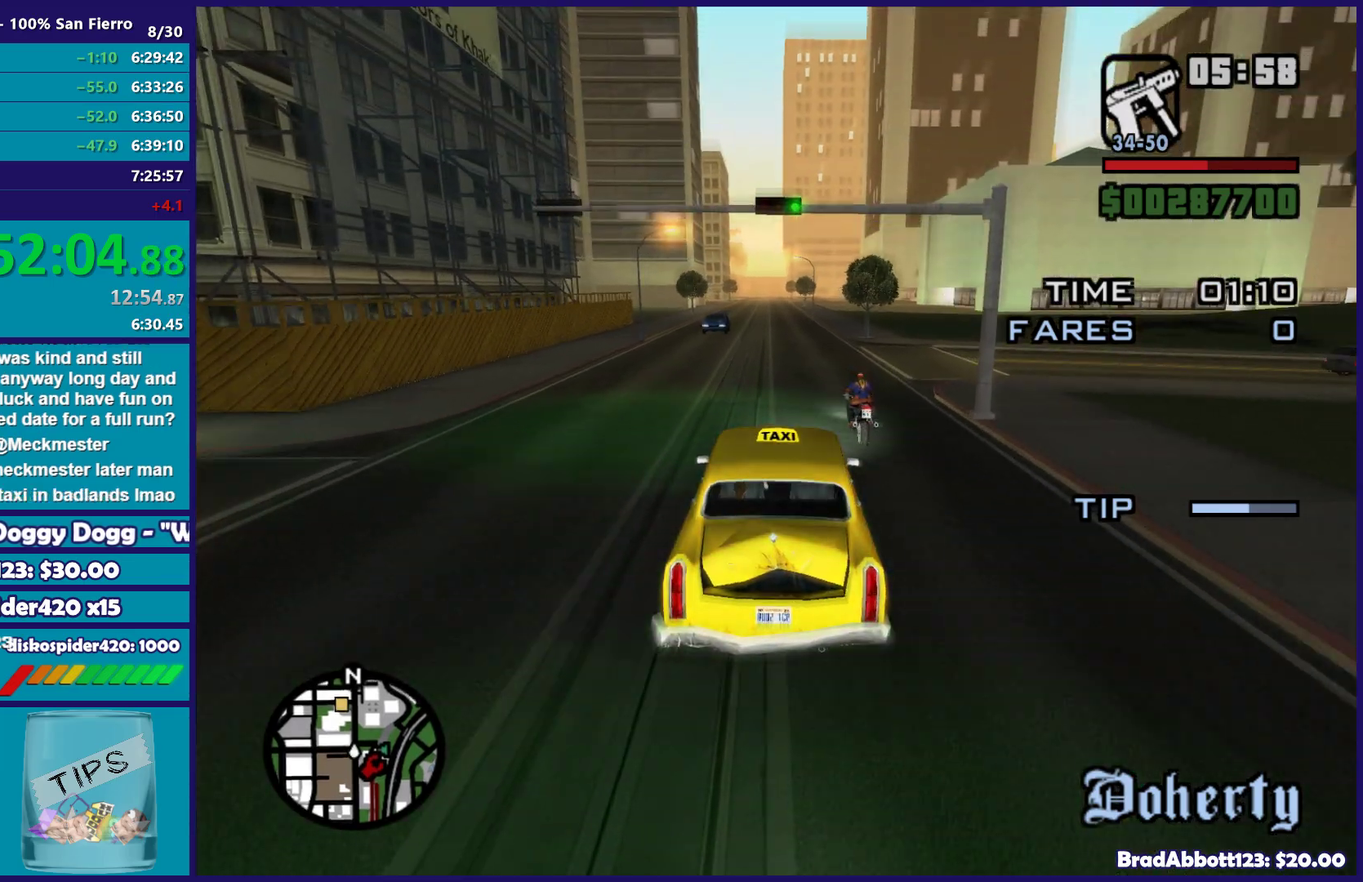
{"buttons": ["R2"], "left_stick": "center", "right_stick": "center", "events": [[33, "left_stick", "left"], [133, "left_stick", "center"]]}
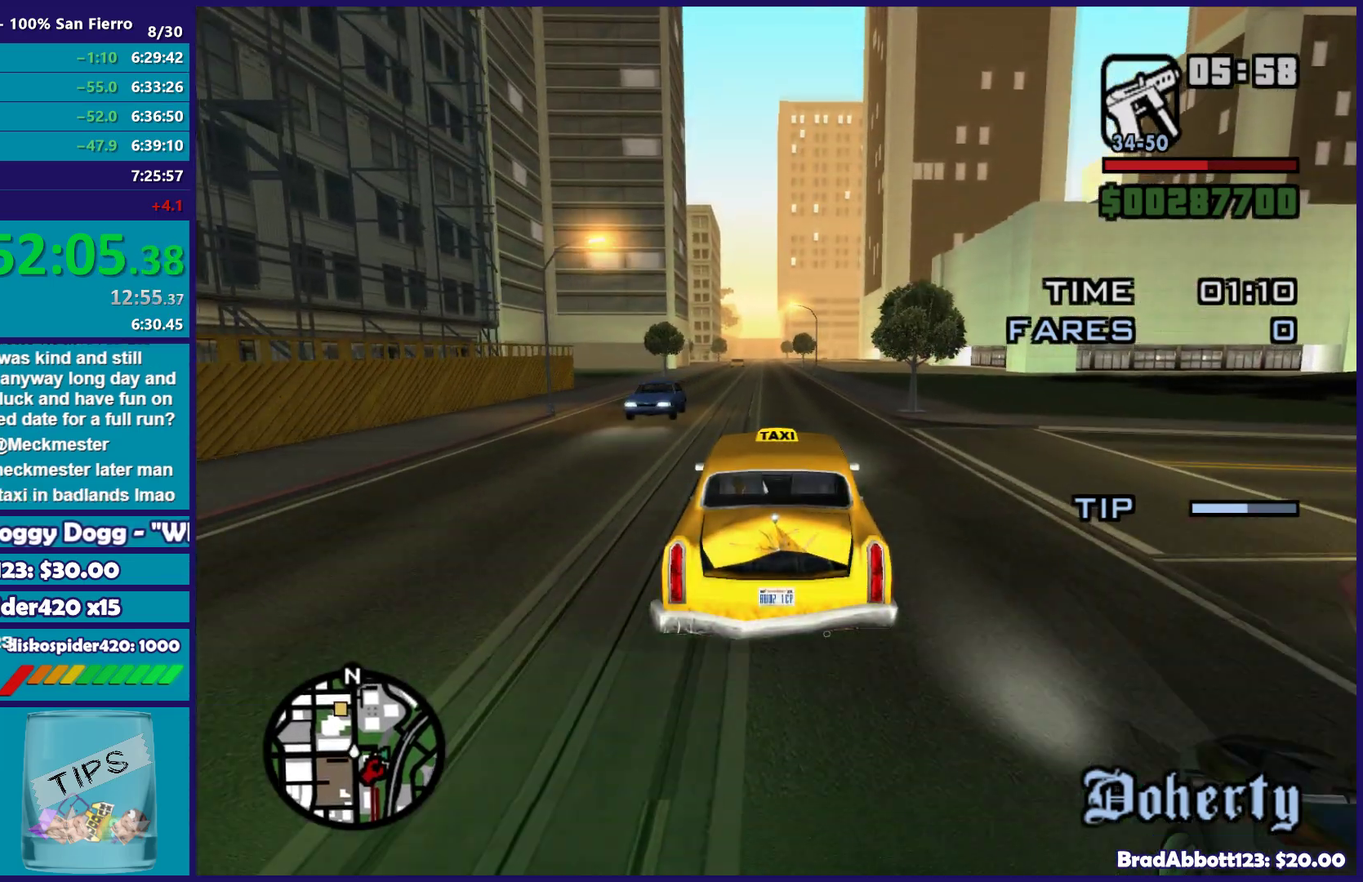
{"buttons": ["R2"], "left_stick": "center", "right_stick": "down-left", "events": [[317, "right_stick", "down-left"]]}
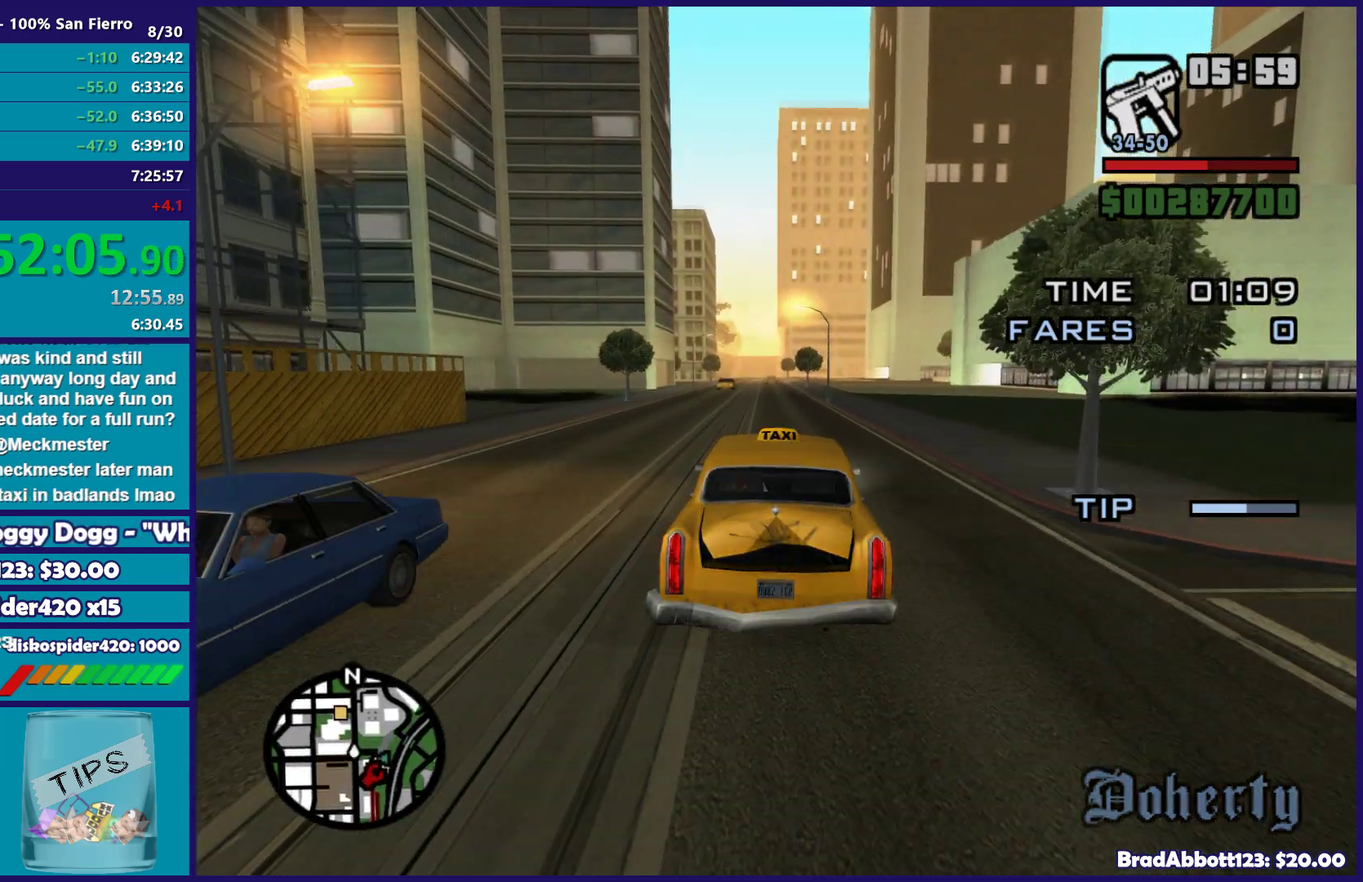
{"buttons": ["R2"], "left_stick": "center", "right_stick": "down-left", "events": [[233, "left_stick", "up-left"], [333, "left_stick", "center"]]}
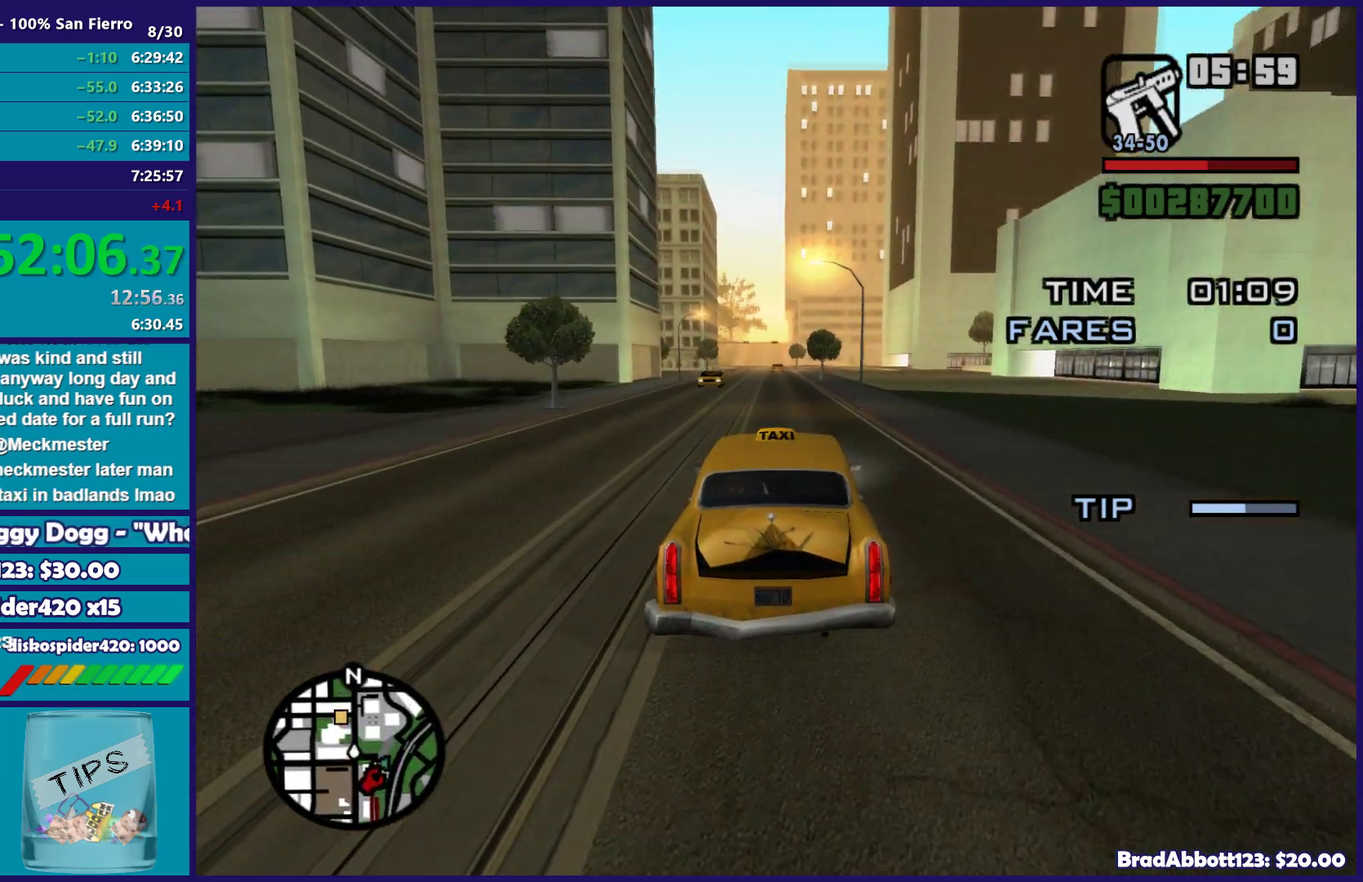
{"buttons": ["R2"], "left_stick": "center", "right_stick": "down-left", "events": []}
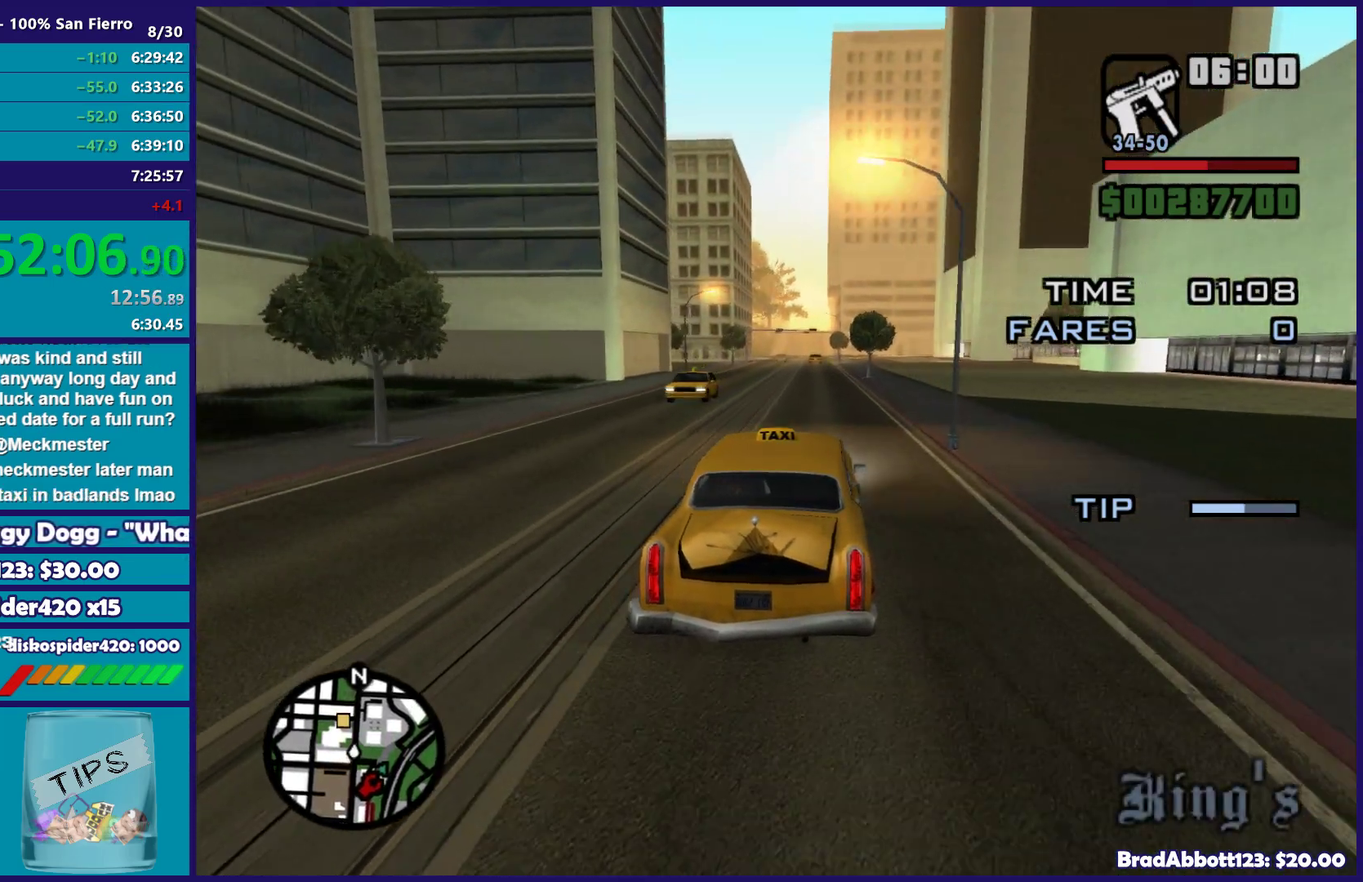
{"buttons": ["R2"], "left_stick": "center", "right_stick": "down-left", "events": [[300, "left_stick", "left"], [500, "left_stick", "center"]]}
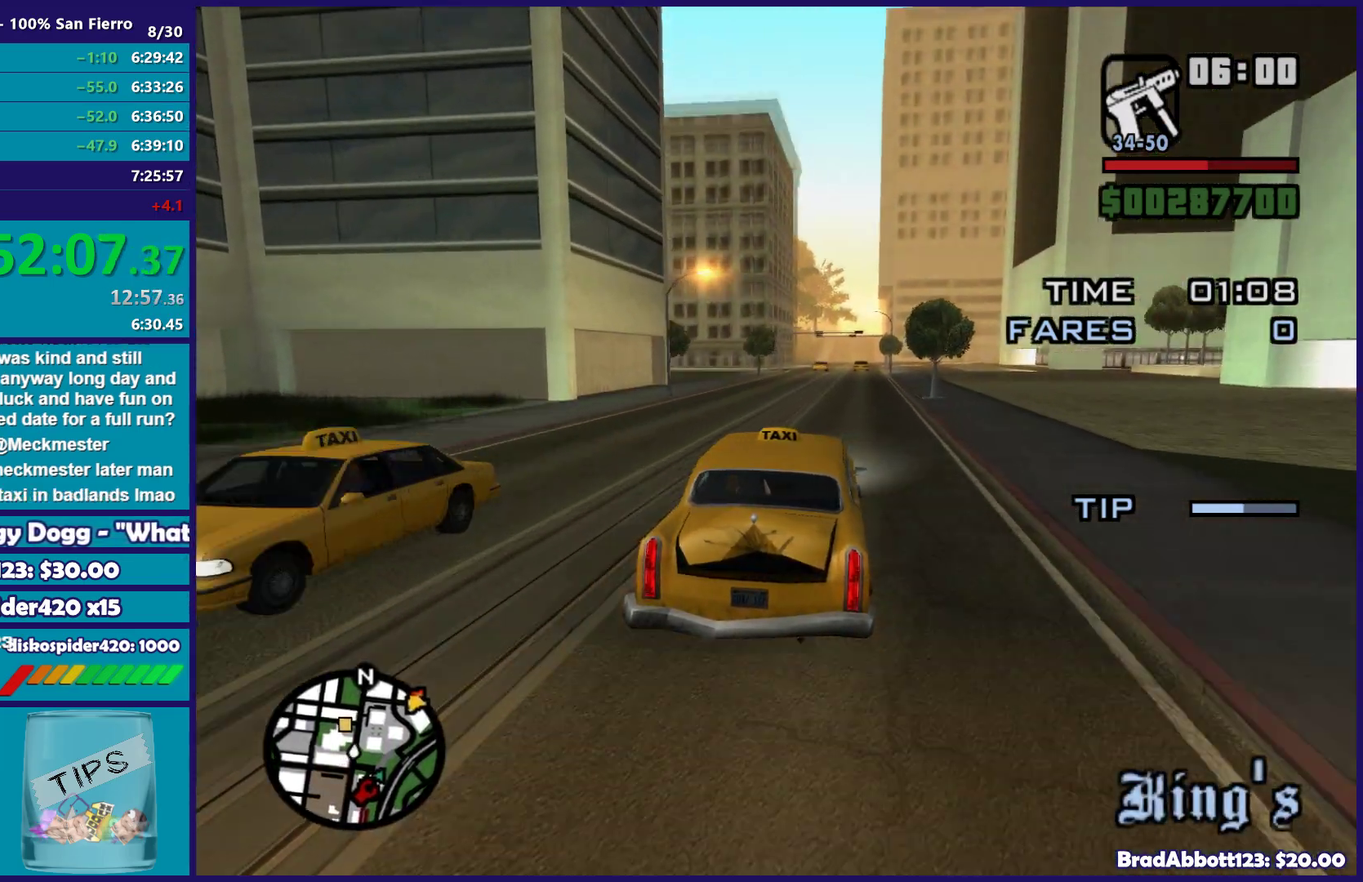
{"buttons": ["R2"], "left_stick": "center", "right_stick": "down-left", "events": [[200, "left_stick", "left"], [350, "left_stick", "center"]]}
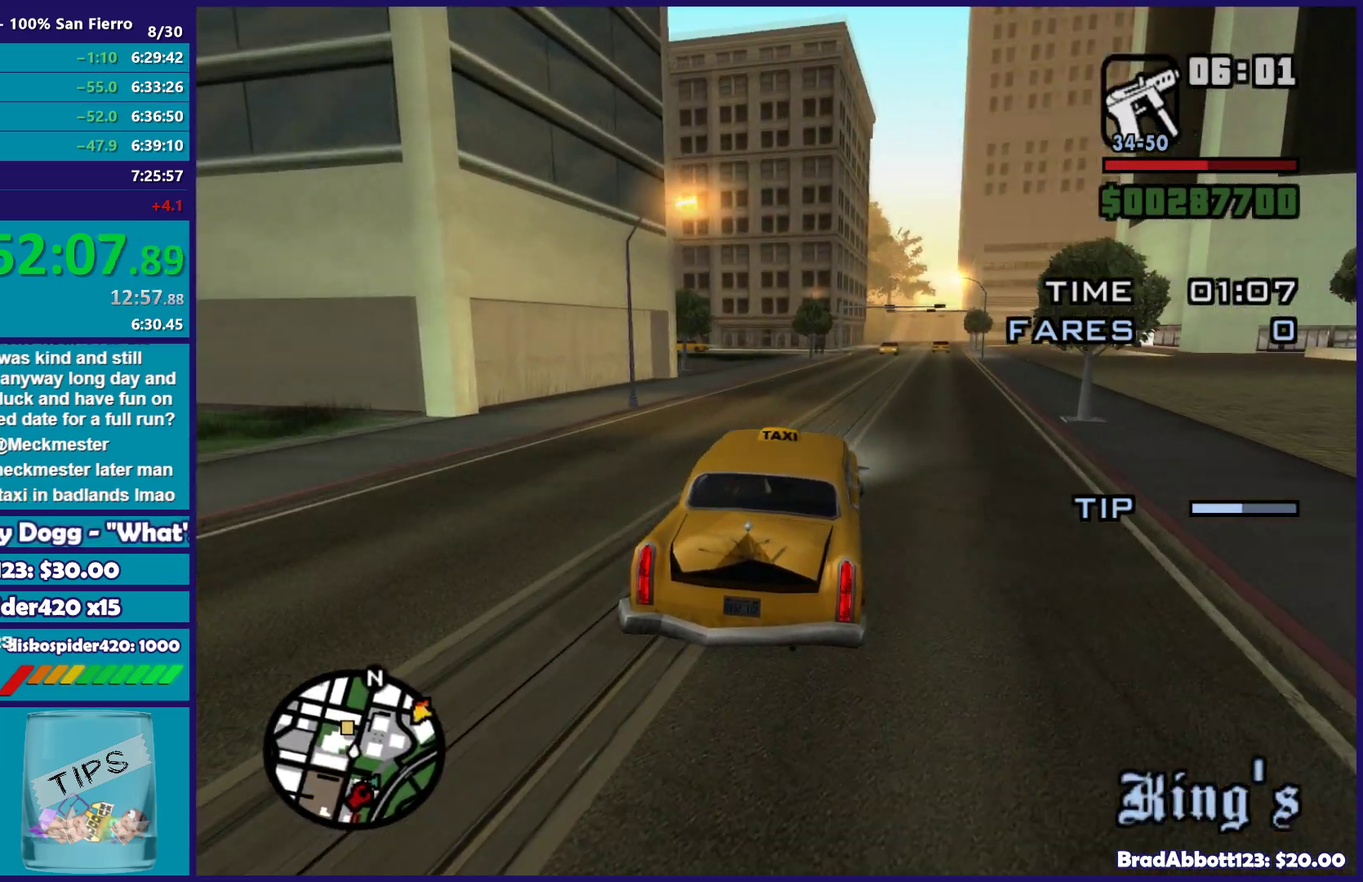
{"buttons": ["R2"], "left_stick": "left", "right_stick": "down-left", "events": [[67, "left_stick", "left"], [233, "left_stick", "center"], [400, "left_stick", "left"]]}
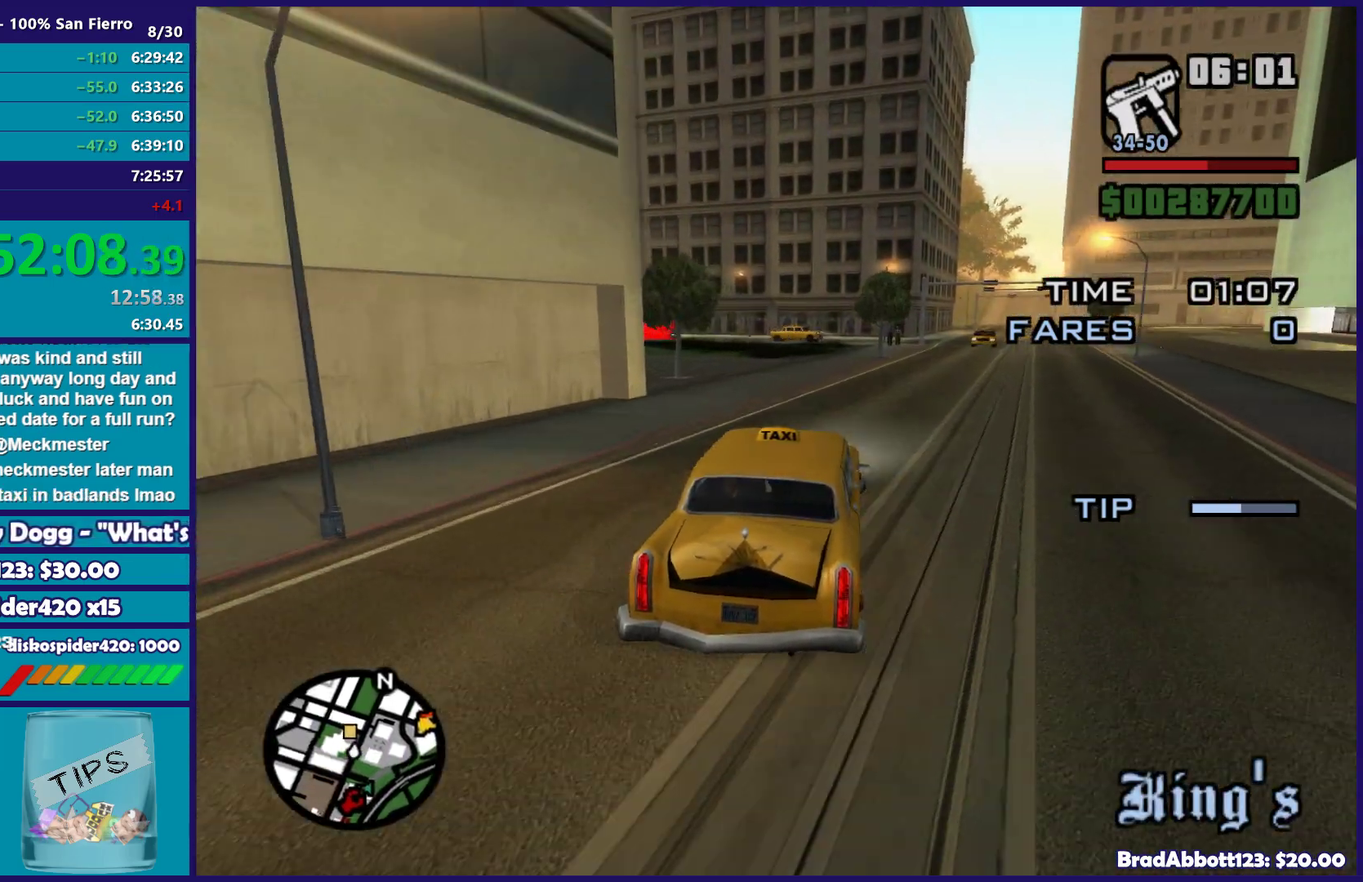
{"buttons": ["R2"], "left_stick": "center", "right_stick": "down-left", "events": [[50, "left_stick", "center"], [167, "left_stick", "left"], [433, "left_stick", "center"]]}
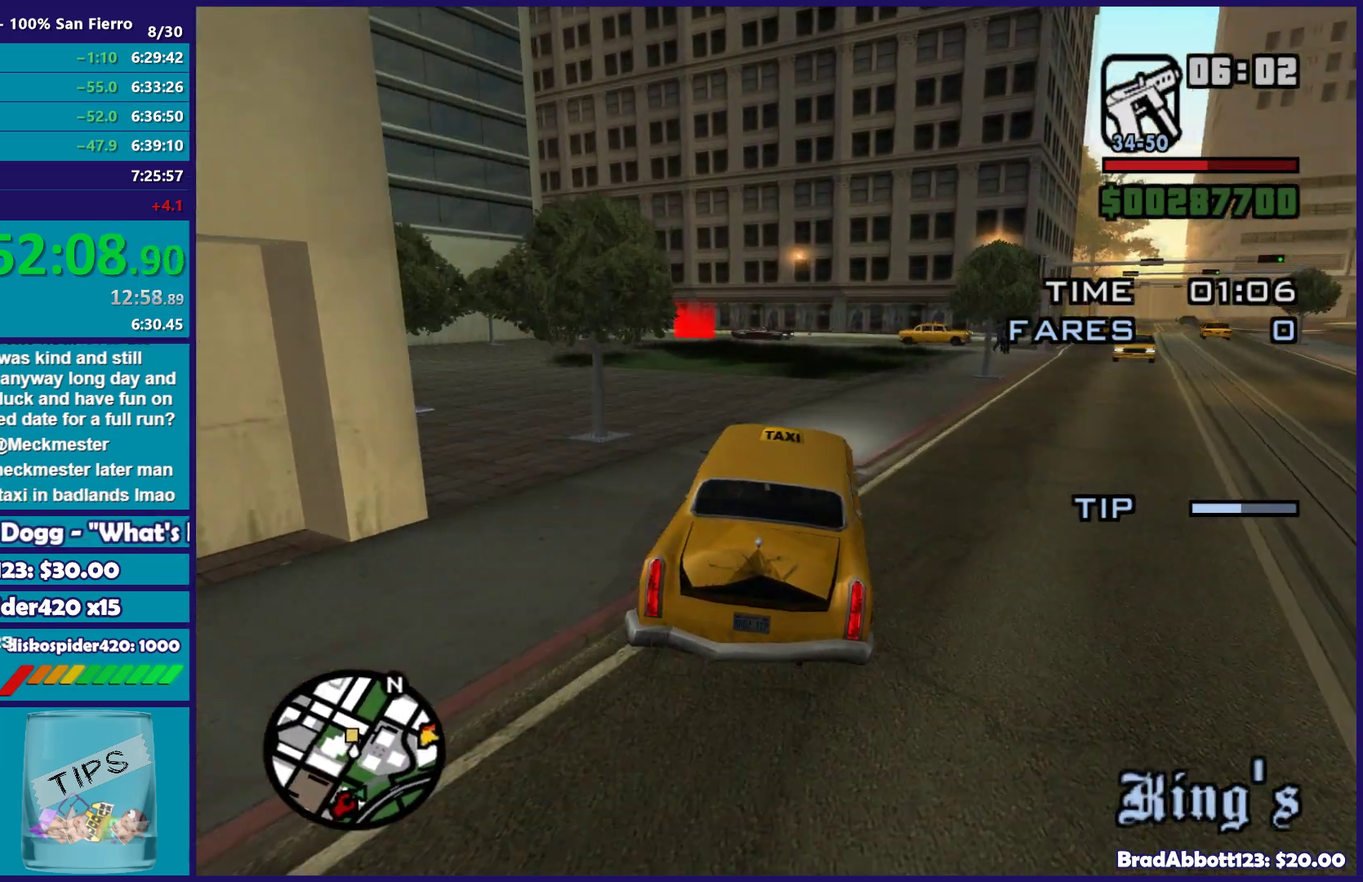
{"buttons": ["R2"], "left_stick": "left", "right_stick": "down-left", "events": [[17, "left_stick", "left"], [183, "left_stick", "center"], [383, "left_stick", "left"]]}
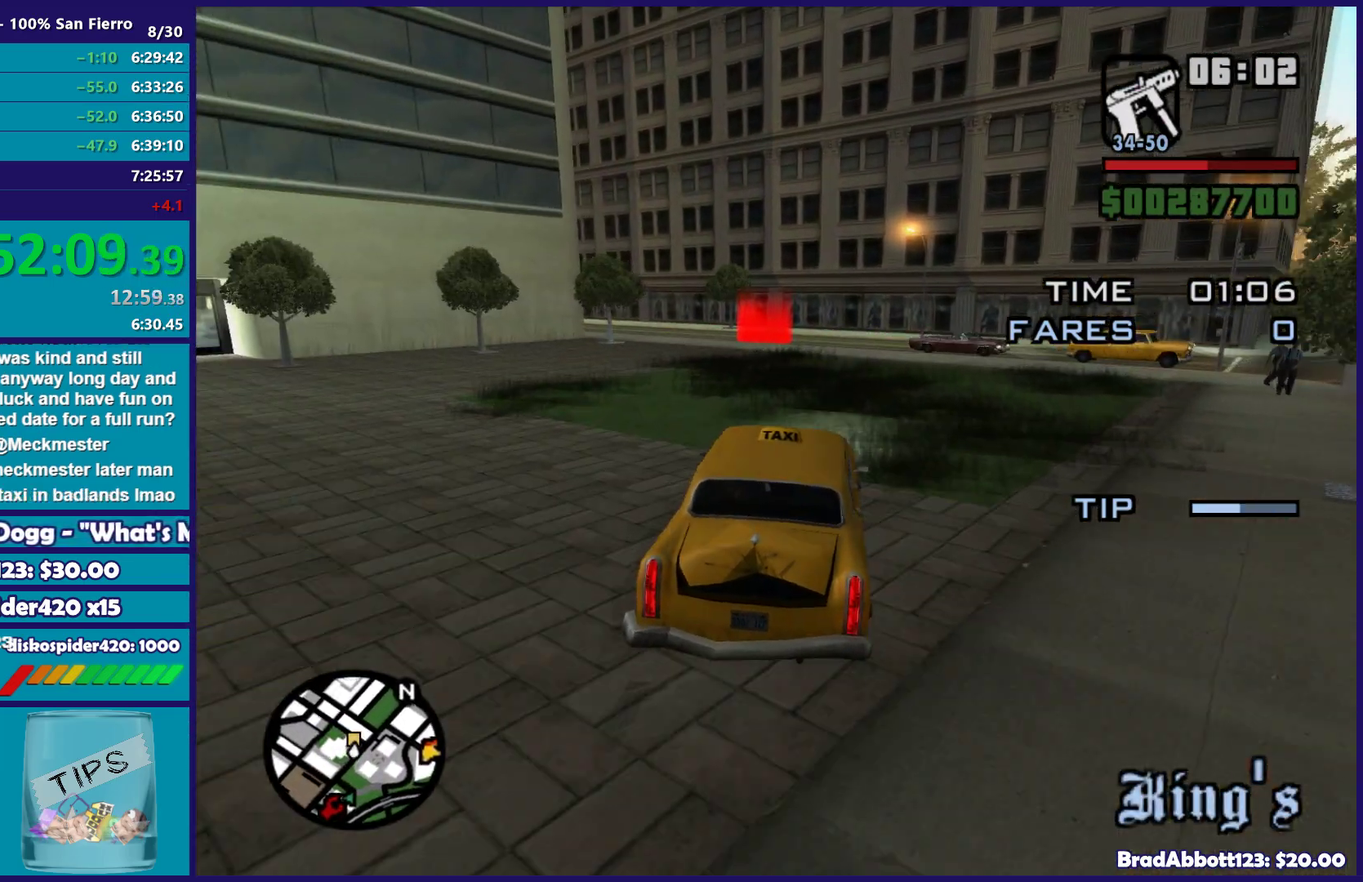
{"buttons": [], "left_stick": "center", "right_stick": "down-right", "events": [[50, "right_stick", "down"], [117, "left_stick", "center"], [183, "left_stick", "left"], [267, "R2", "up"], [283, "right_stick", "down-right"], [300, "left_stick", "center"], [383, "left_stick", "down-right"], [433, "left_stick", "center"]]}